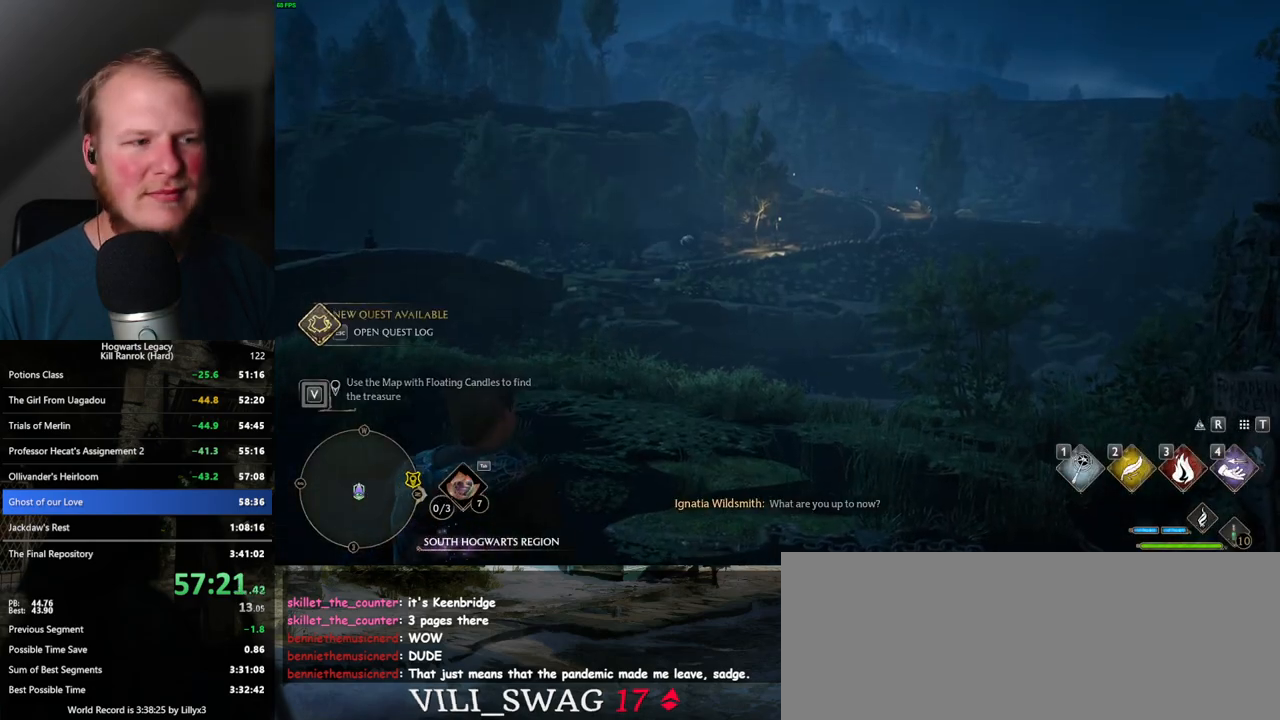
Gameplay with keyboard and mouse; each line is a JSON object with the keys and mouse buttons held at the frame after it. "events" lists presses ("down") and releases ("up") of ".", "/", "0", "1", "2", "3", "4", "5", "6", "7", "8", "9", "a", "alt_l", "alt_r", "b", "backslash", "backspace", "c", "caps_lock", "comma", "ctrl_l", "ctrl_r", "d", "e", "equals", "escape", "f", "f1", "f10", "f11", "f12", "f2", "f3", "f4", "f5", "f6", "f7", "f8", "f9", "g", "h", "i", "j", "k", "l", "lbracket", "m", "minus", "n", "o", "p", "q", "quote", "r", "rbracket", "return", "s", "semicolon", "shift_l", "shift_r", "space", "super_l", "super_r", "t", "tab", "tilde", "u", "v", "w", "x", "y", "z", "mouse_left", "mouse_wheel", "mouse_right", "mouse_mb4" and "mouse_mb5" between this image and that frame as [ms after this image, input, new state], when the widget could be followed in between. "mouse_left", "mouse_wheel", "mouse_right", "mouse_mb4", "mouse_mb5" = the "left", "wheel", "right", "mb4", "mb5" buttons of the "mouse" list. No other keys are recorded. "wheel" means that the mouse wheel is clicked or scrolled. Mouse movement is not recorded.
{"keys": ["a", "w"], "mouse": [], "events": [[467, "a", "down"], [500, "w", "down"]]}
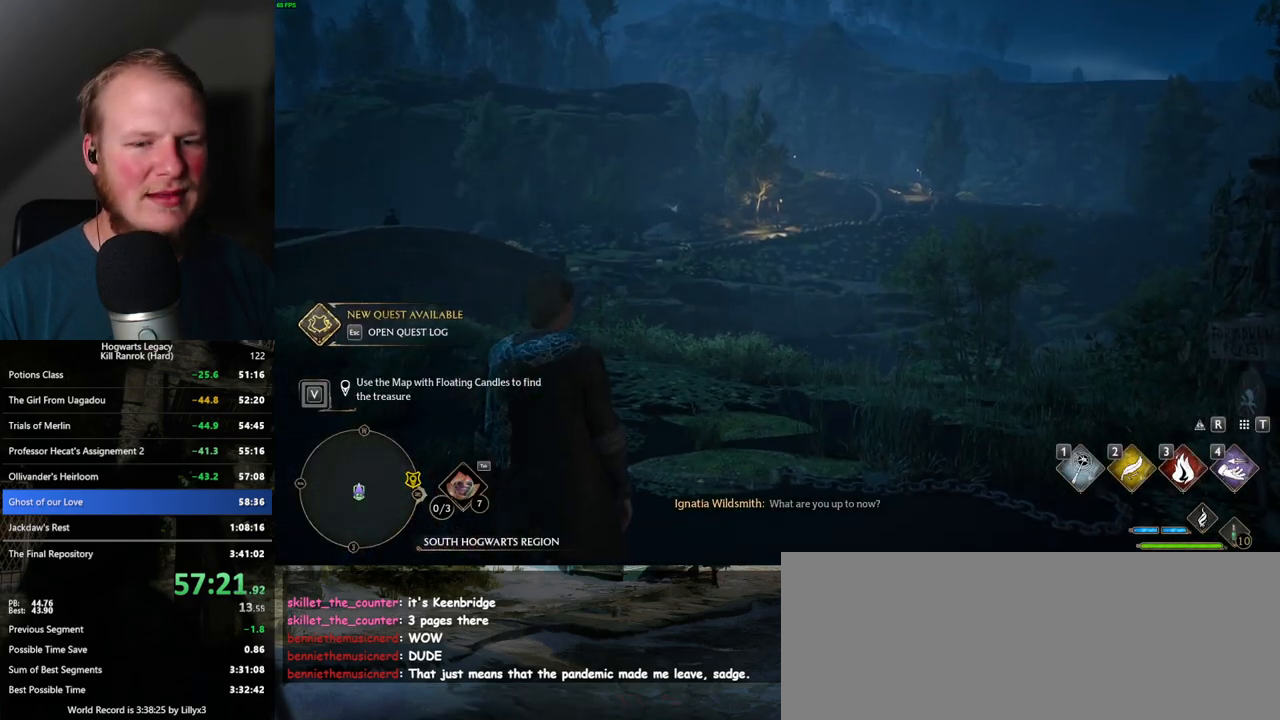
{"keys": ["a", "w"], "mouse": [], "events": [[200, "space", "down"], [284, "space", "up"], [400, "space", "down"], [467, "space", "up"]]}
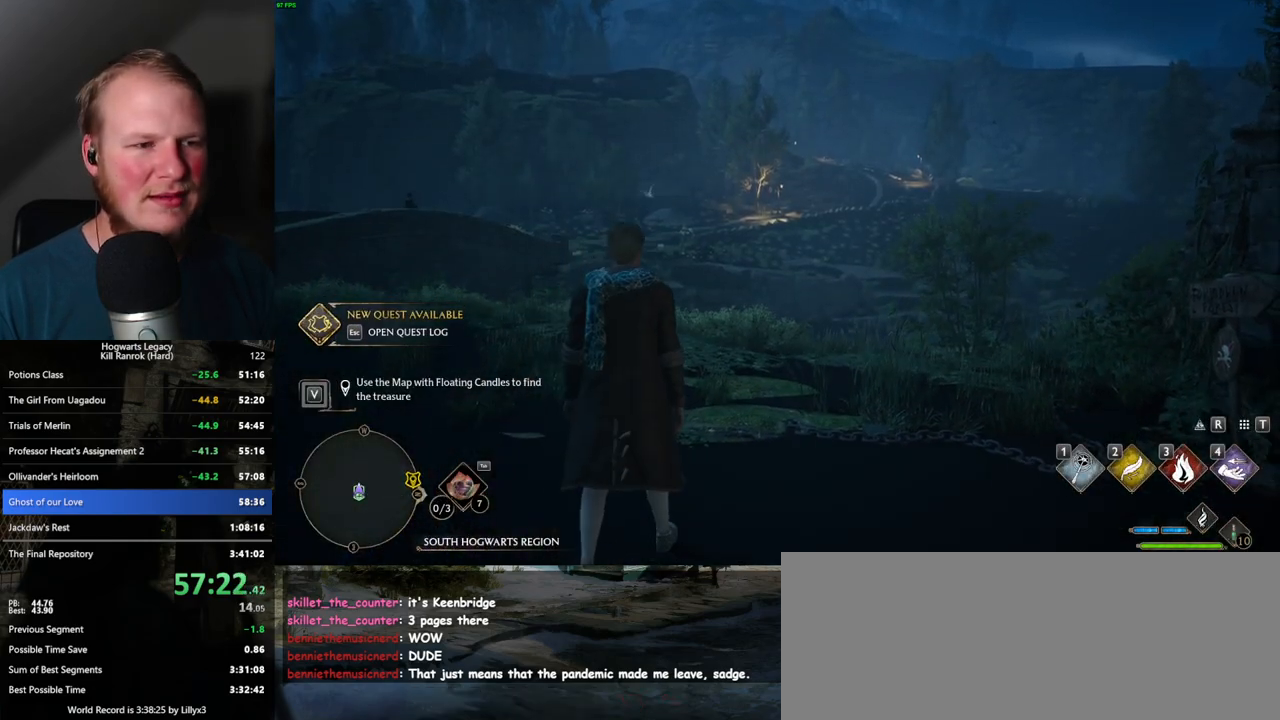
{"keys": ["a", "w"], "mouse": [], "events": [[84, "space", "down"], [167, "space", "up"], [267, "space", "down"], [334, "shift_l", "down"], [384, "space", "up"], [417, "shift_l", "up"]]}
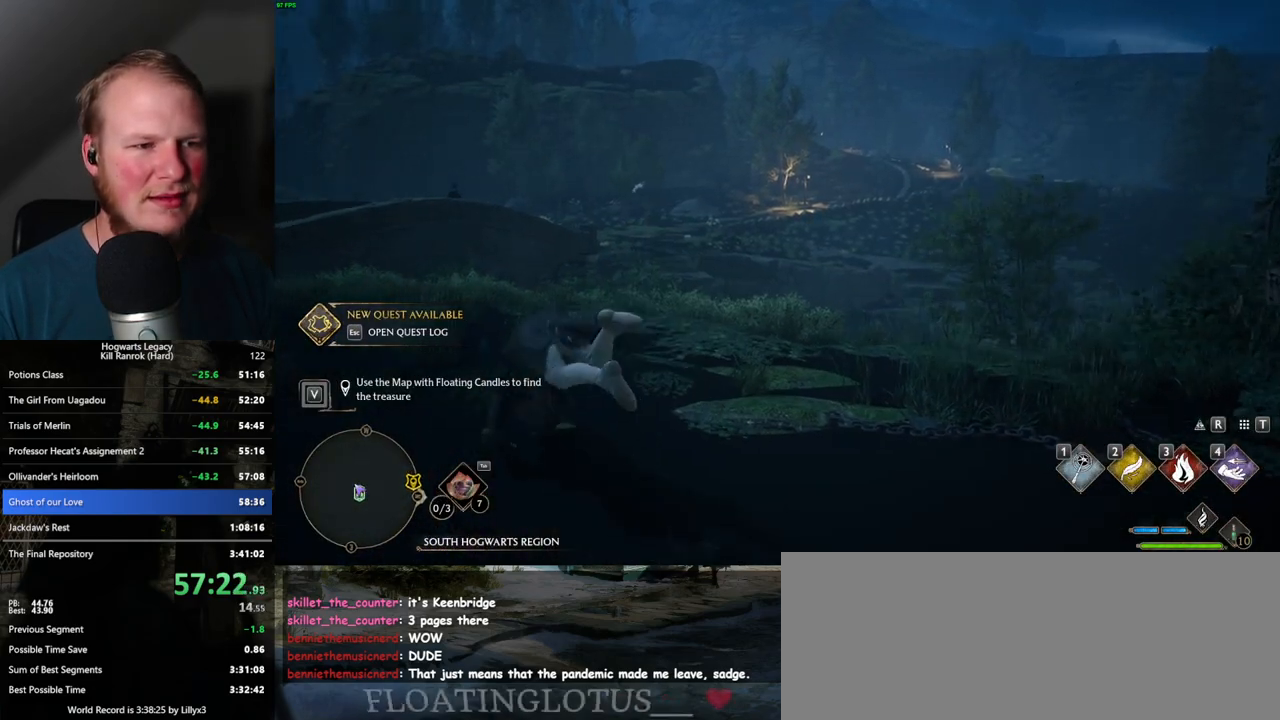
{"keys": ["w"], "mouse": [], "events": [[250, "a", "up"]]}
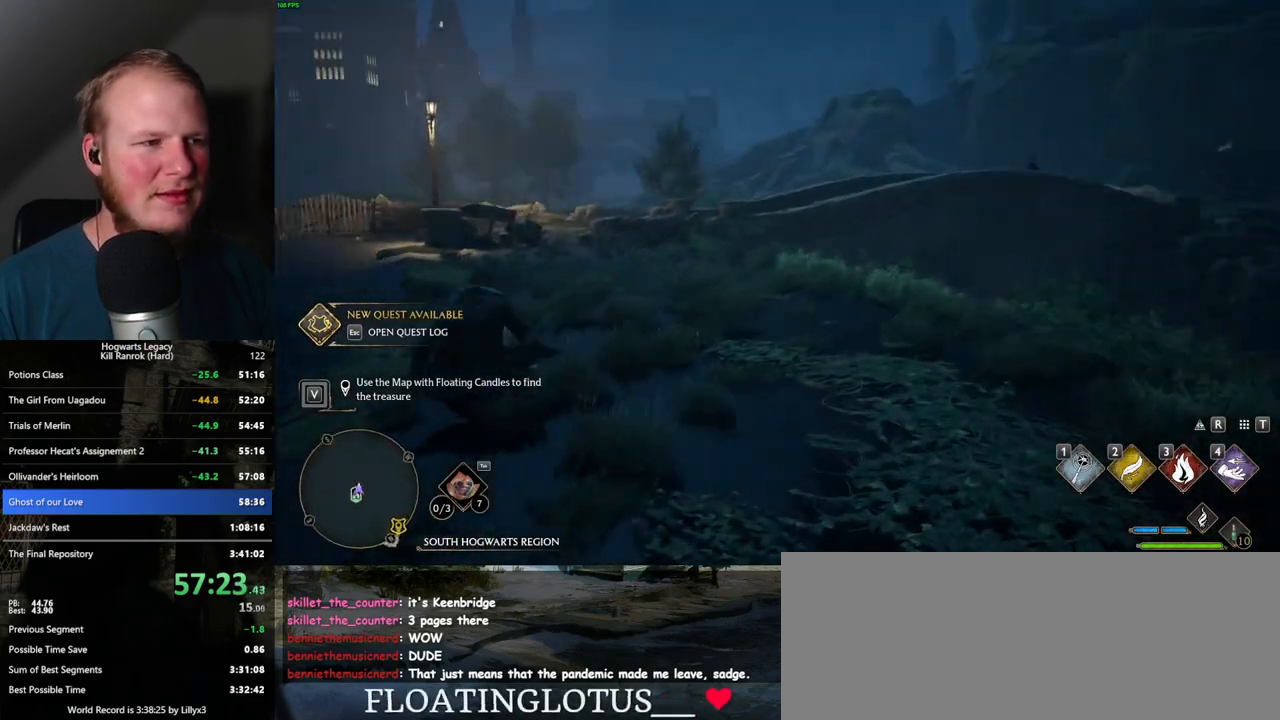
{"keys": ["w"], "mouse": [], "events": [[250, "1", "down"], [350, "1", "up"]]}
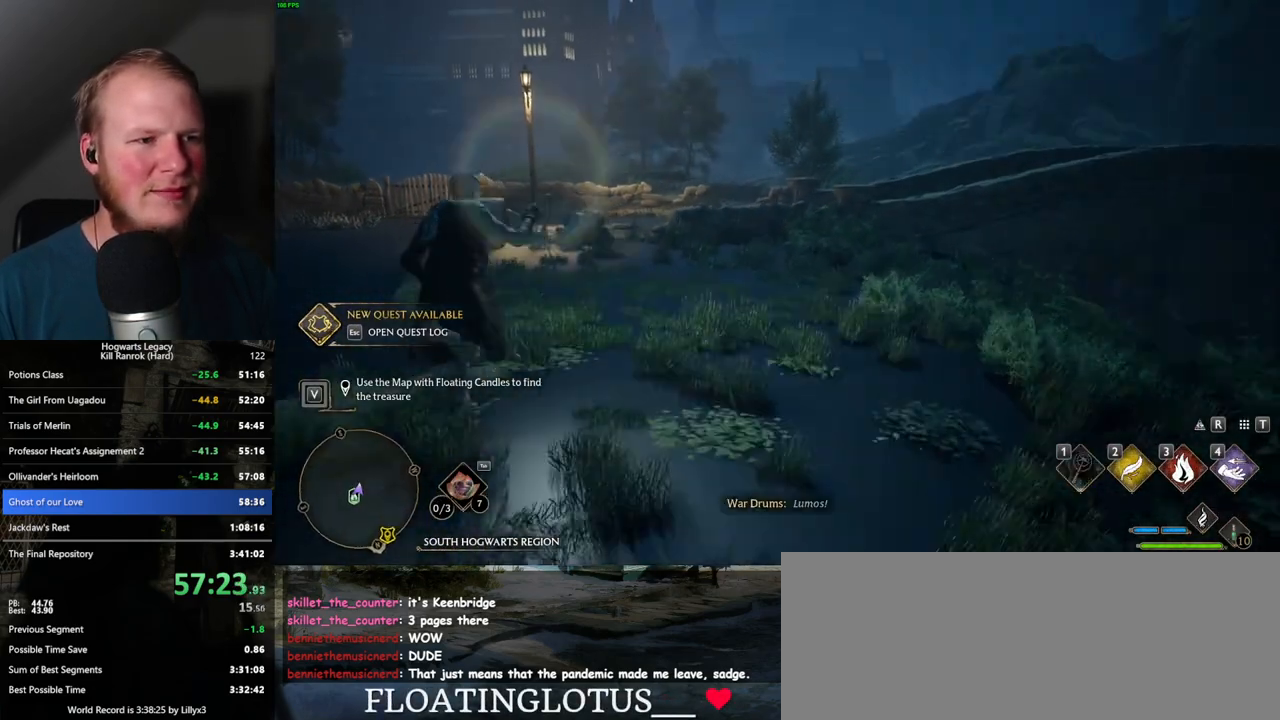
{"keys": ["w"], "mouse": [], "events": []}
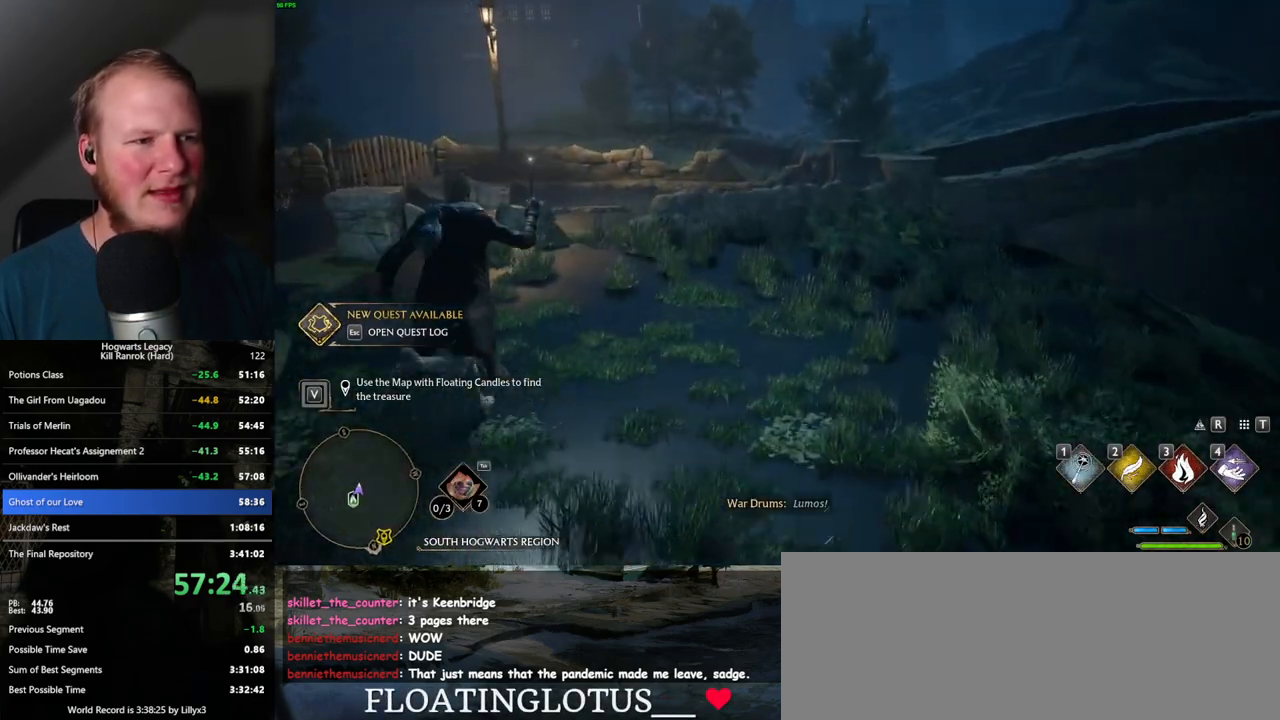
{"keys": ["w"], "mouse": [], "events": [[167, "mouse_mb5", "down"], [334, "mouse_mb5", "up"]]}
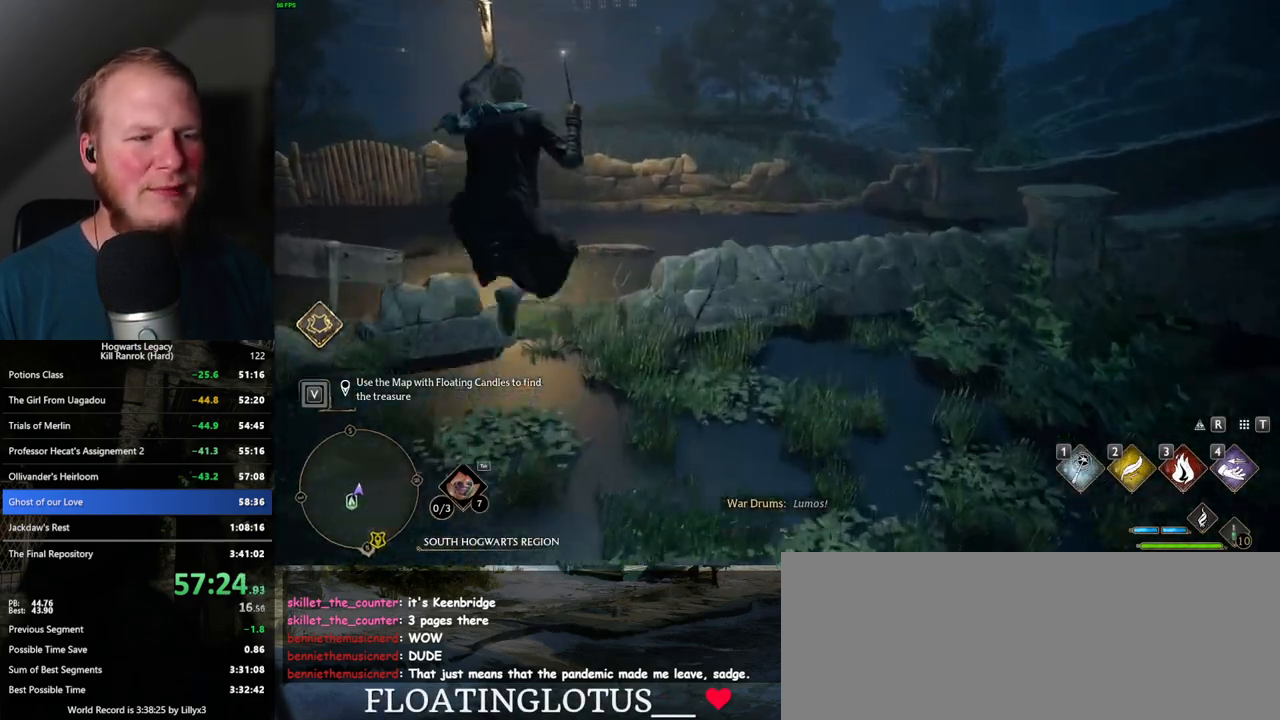
{"keys": ["a"], "mouse": [], "events": [[134, "a", "down"], [500, "w", "up"]]}
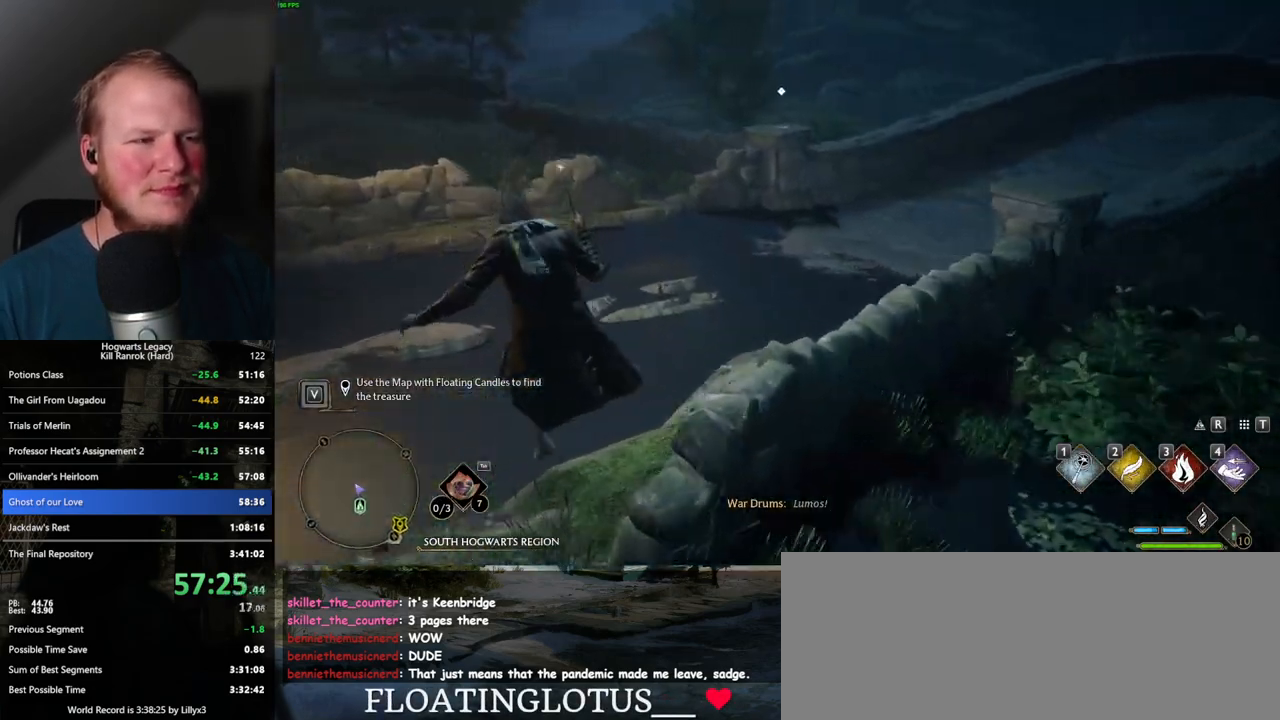
{"keys": ["s"], "mouse": [], "events": [[100, "s", "down"], [250, "space", "down"], [400, "space", "up"], [484, "a", "up"]]}
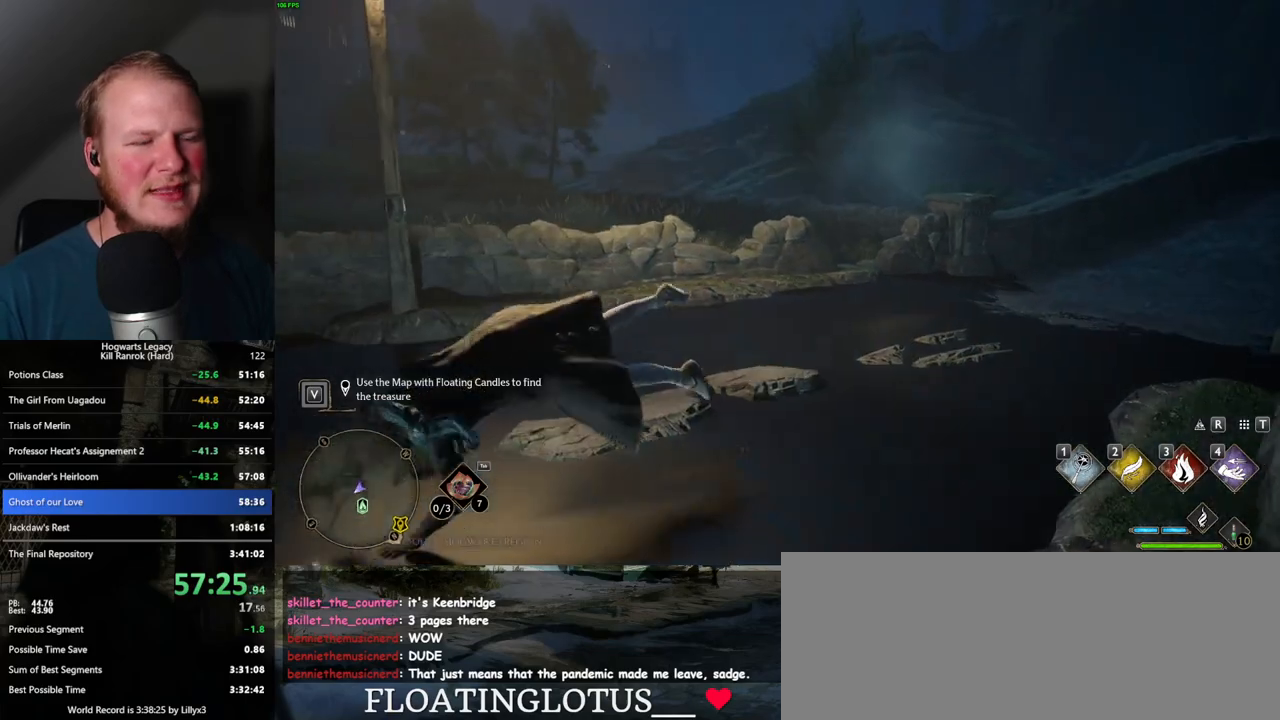
{"keys": ["d", "s"], "mouse": [], "events": [[217, "d", "down"]]}
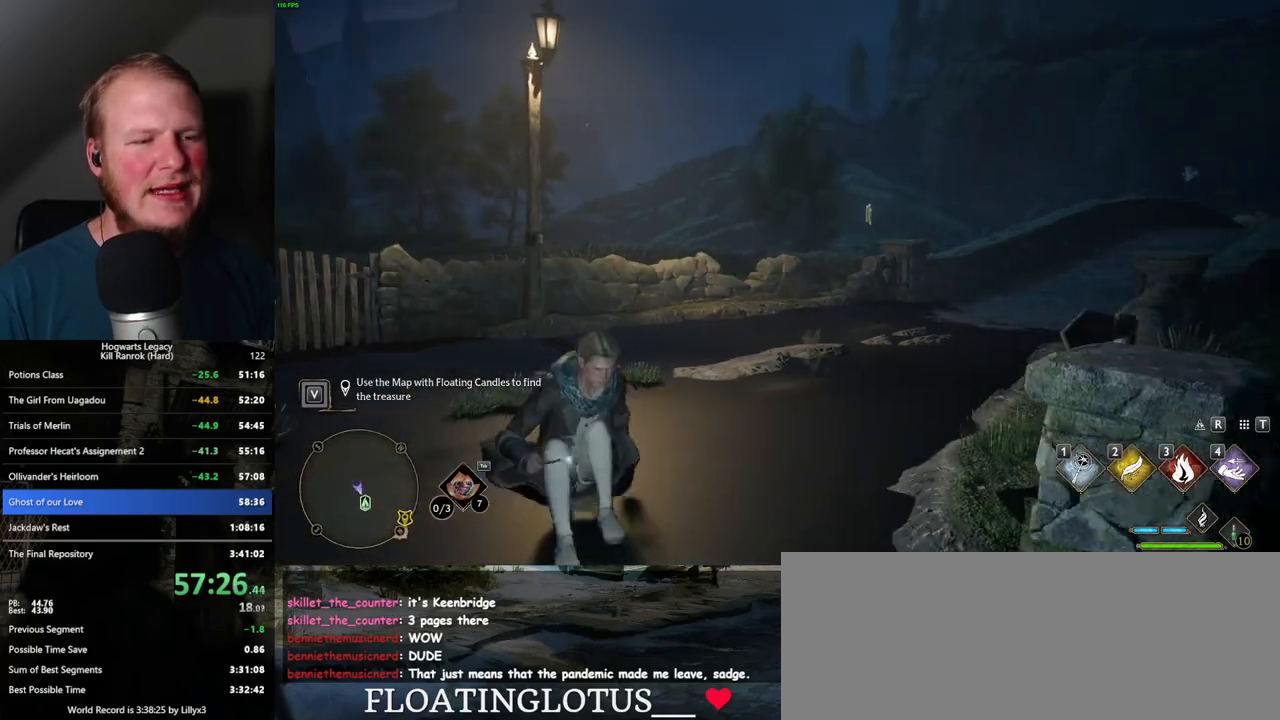
{"keys": ["d", "w"], "mouse": [], "events": [[384, "s", "up"], [484, "w", "down"]]}
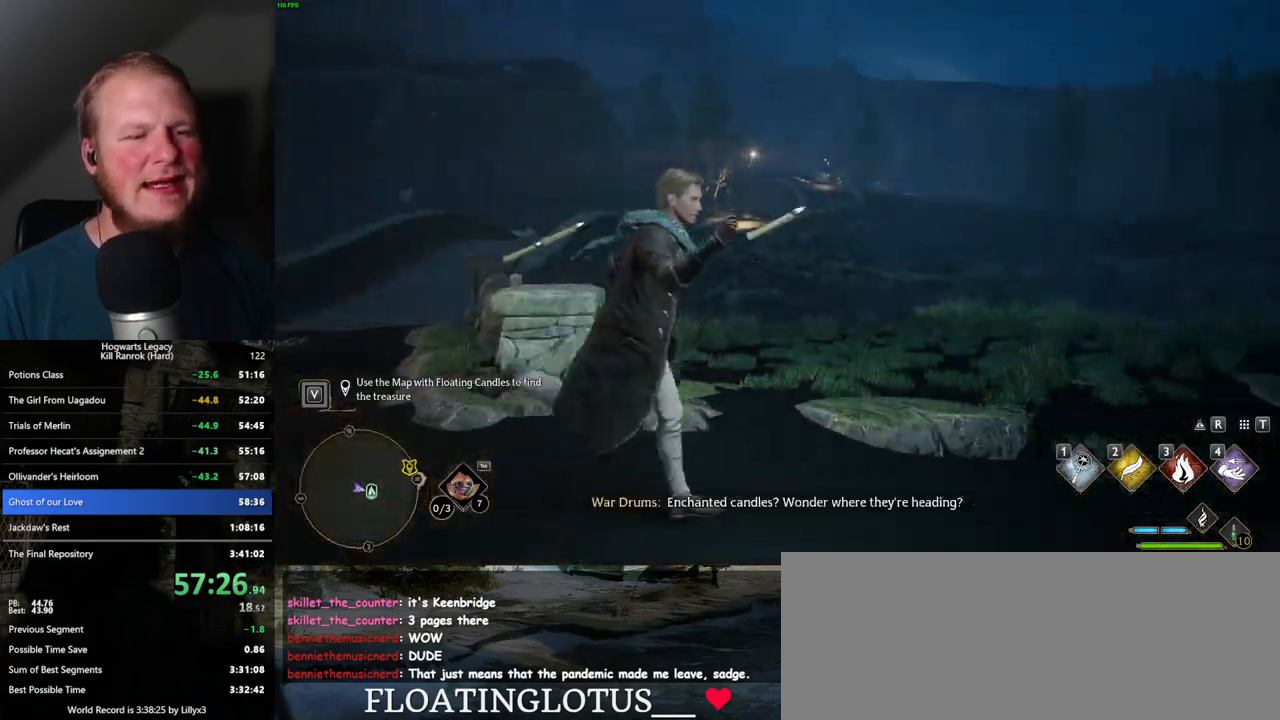
{"keys": ["d", "w"], "mouse": [], "events": []}
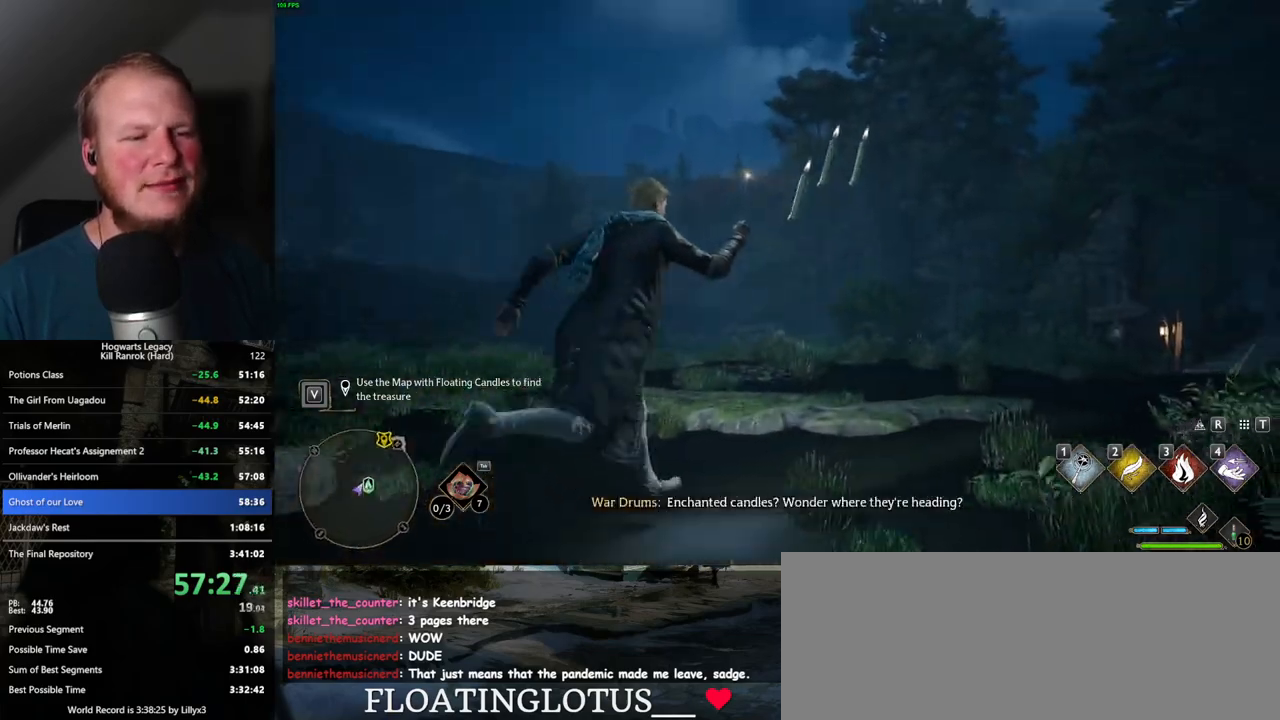
{"keys": ["d", "w"], "mouse": [], "events": [[67, "d", "up"], [384, "d", "down"]]}
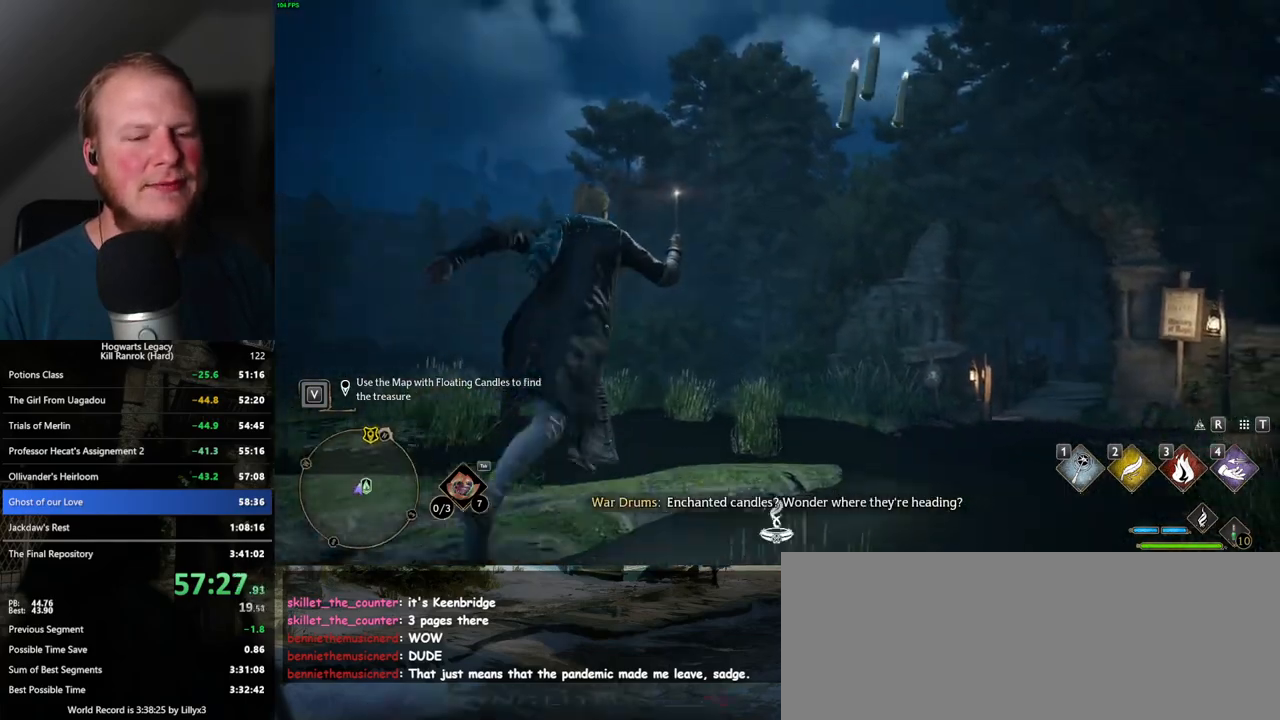
{"keys": ["w"], "mouse": [], "events": [[184, "d", "up"], [200, "d", "down"], [367, "d", "up"]]}
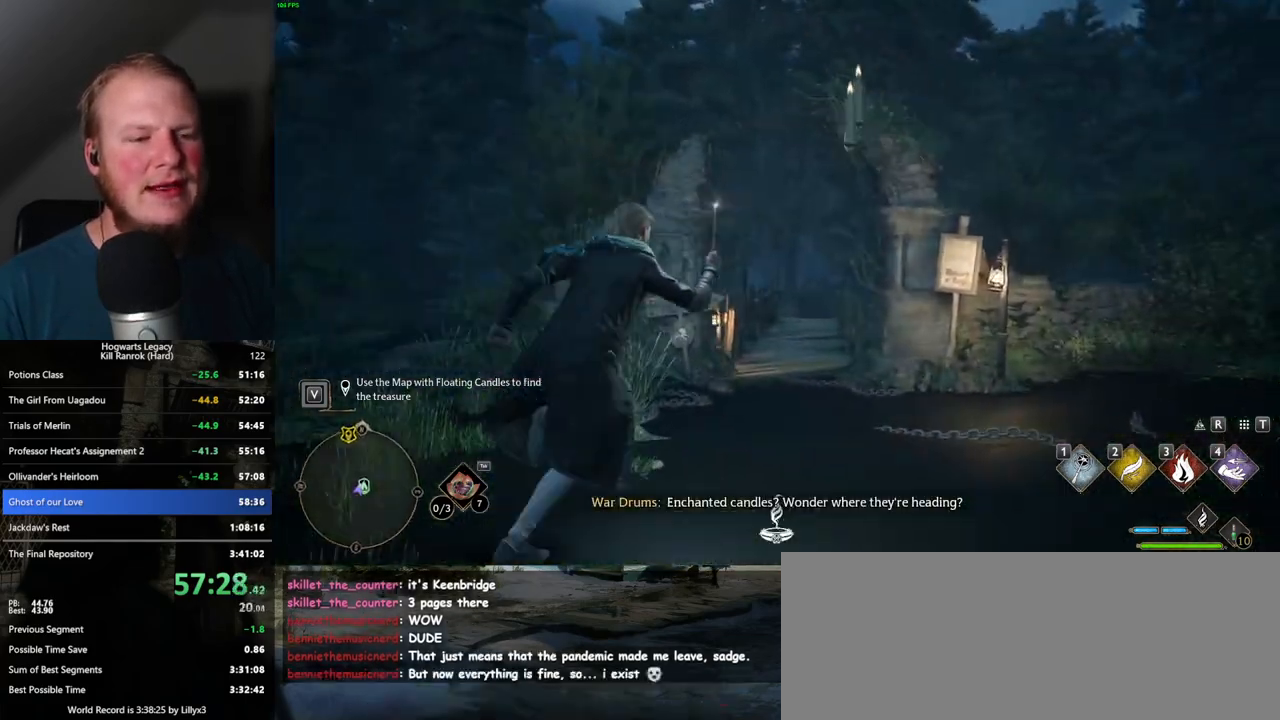
{"keys": ["w"], "mouse": [], "events": []}
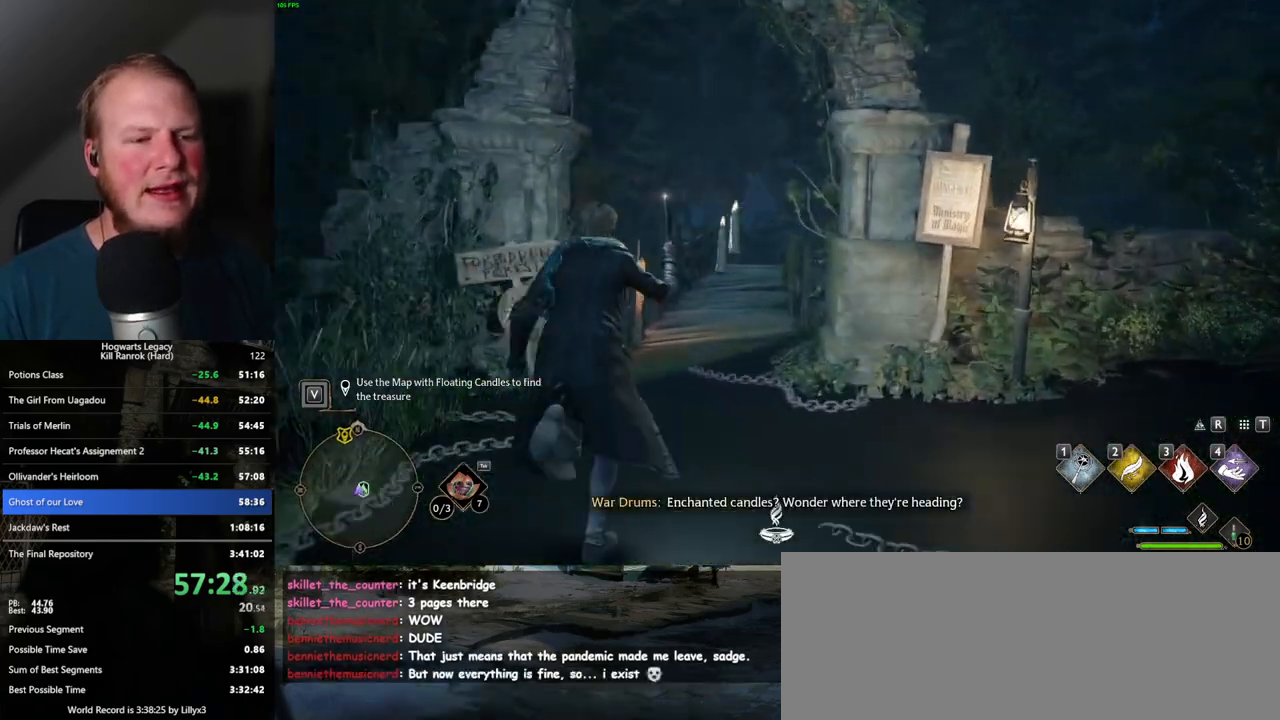
{"keys": ["w"], "mouse": [], "events": []}
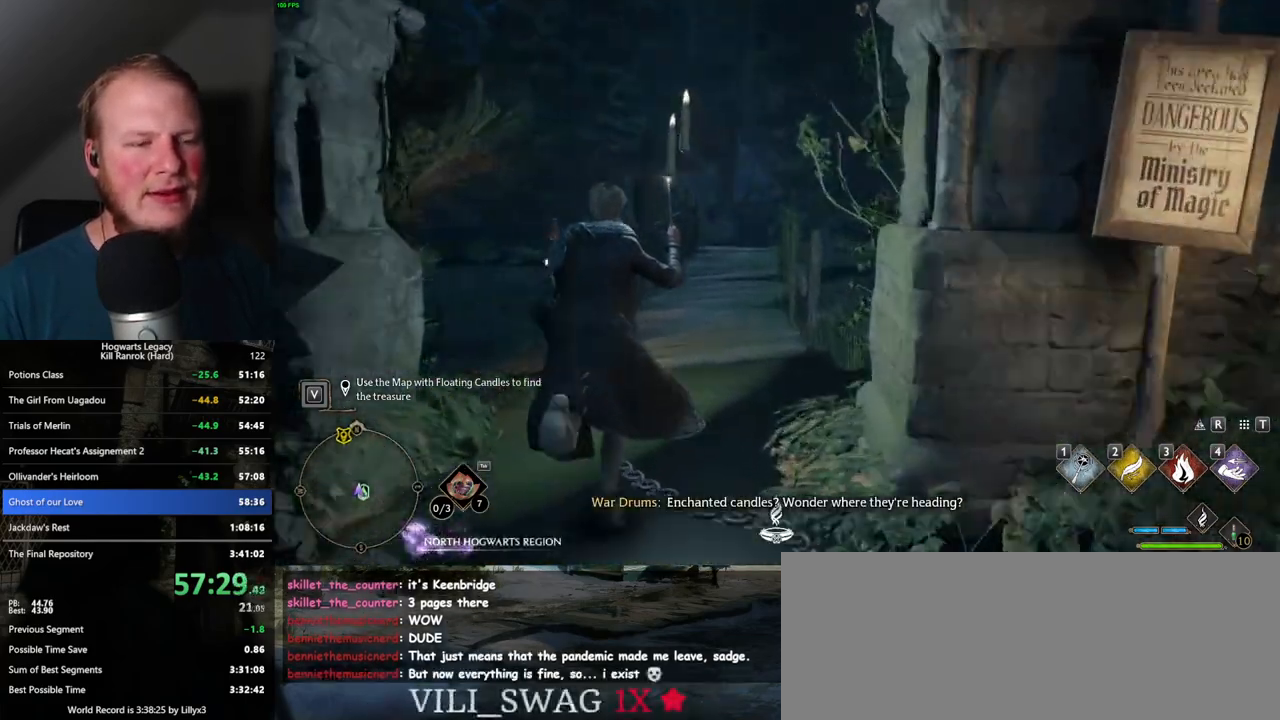
{"keys": ["w"], "mouse": [], "events": []}
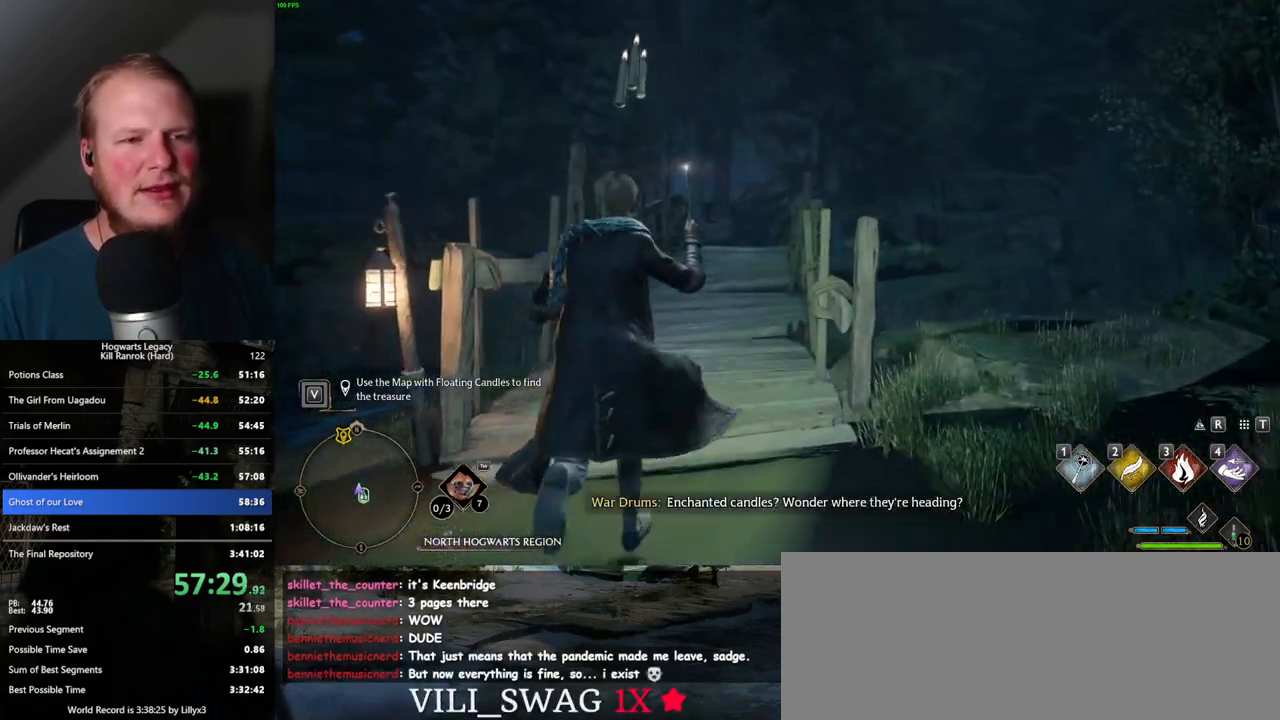
{"keys": ["w"], "mouse": [], "events": []}
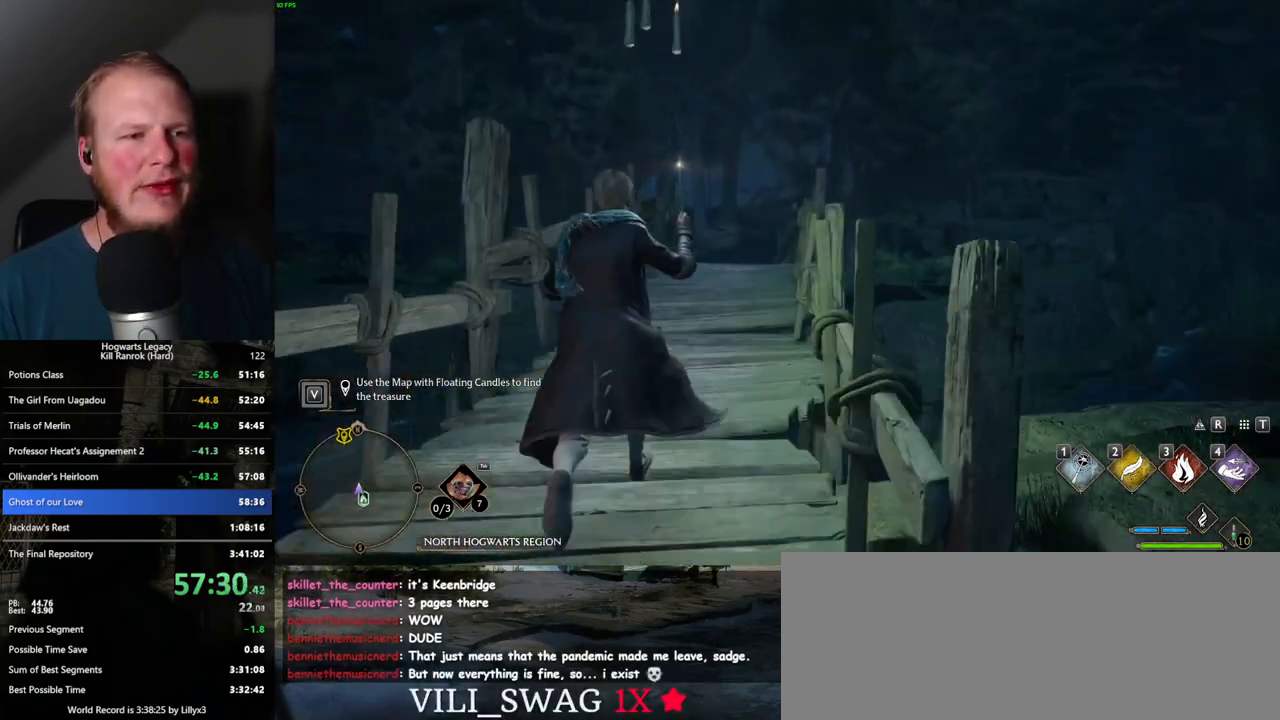
{"keys": ["w"], "mouse": [], "events": []}
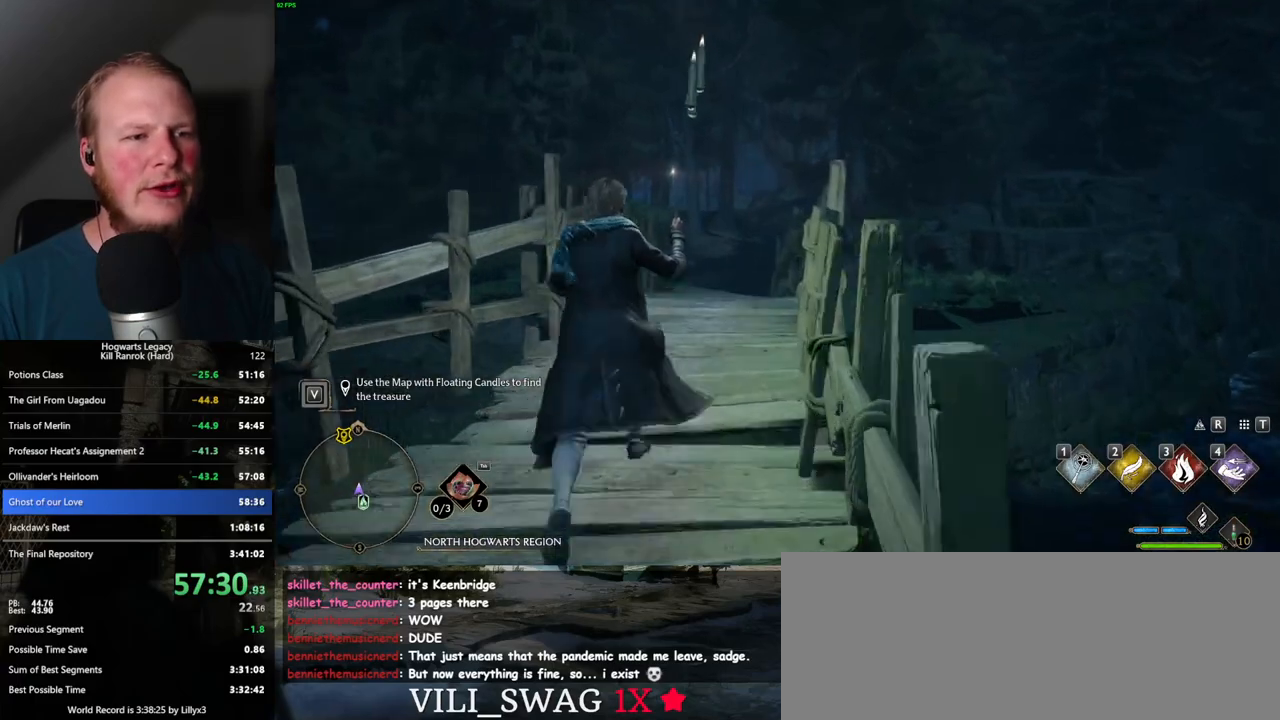
{"keys": ["w"], "mouse": [], "events": []}
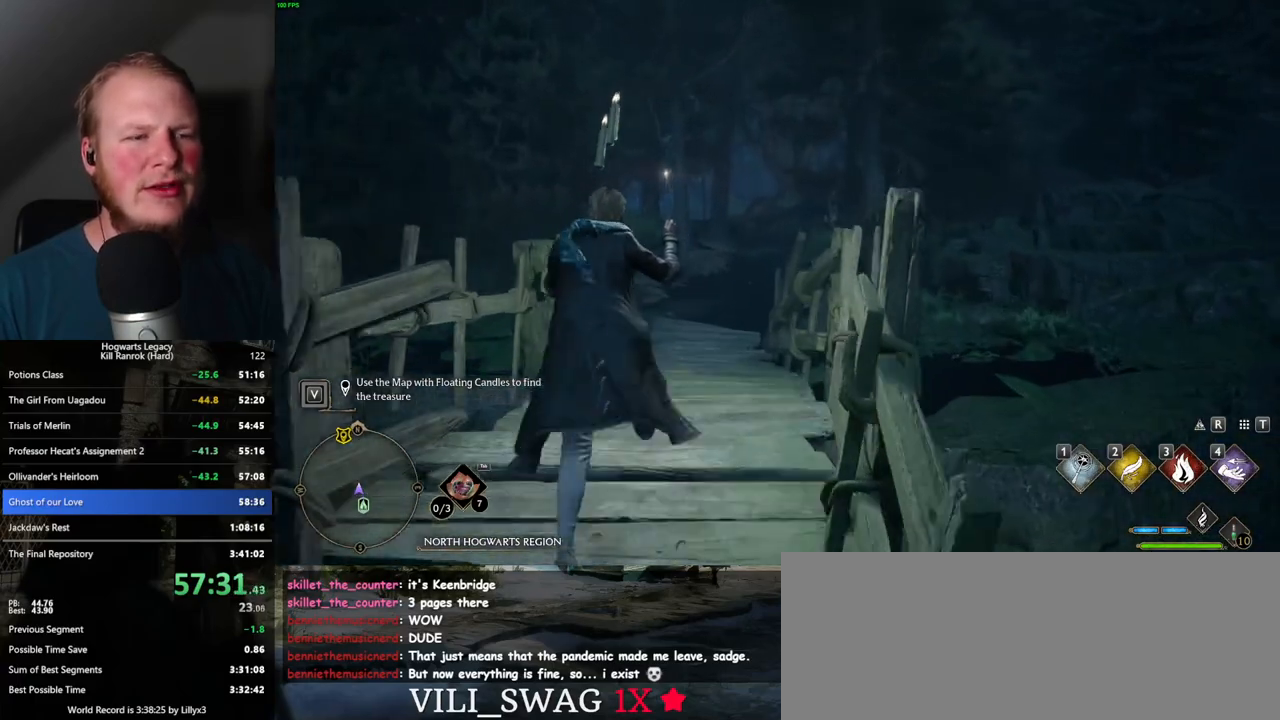
{"keys": ["w"], "mouse": [], "events": []}
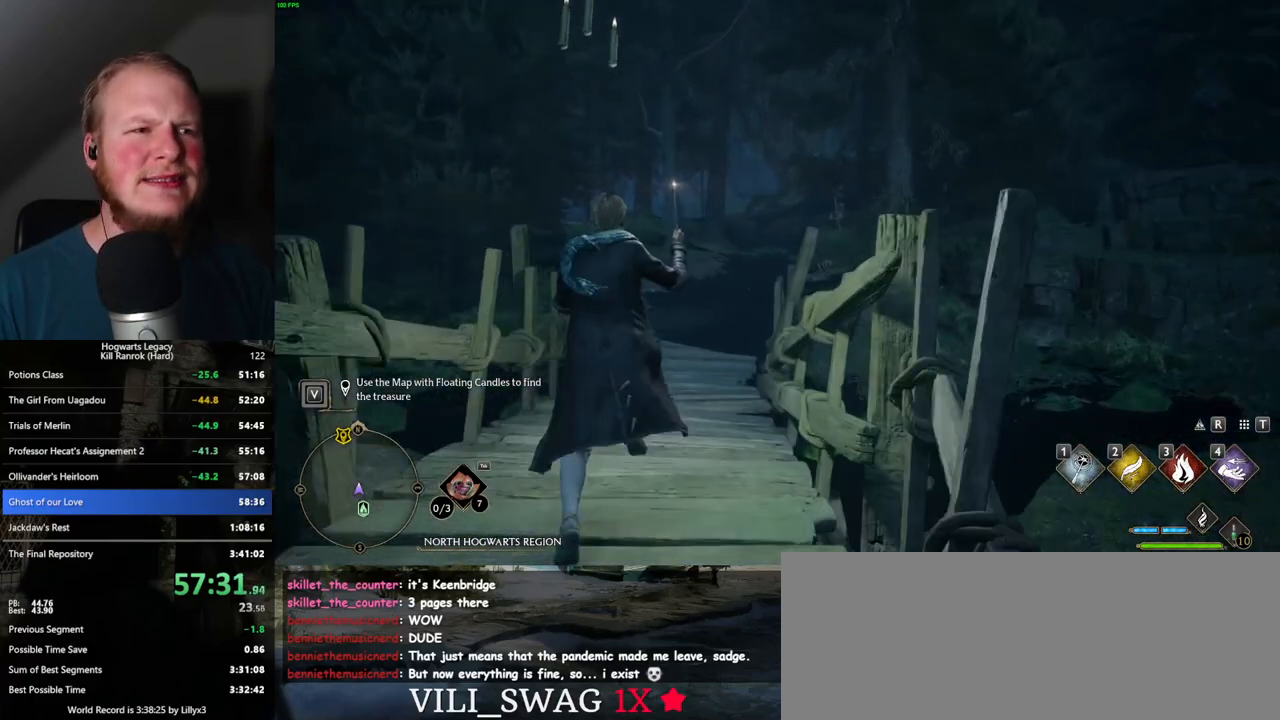
{"keys": ["w"], "mouse": [], "events": []}
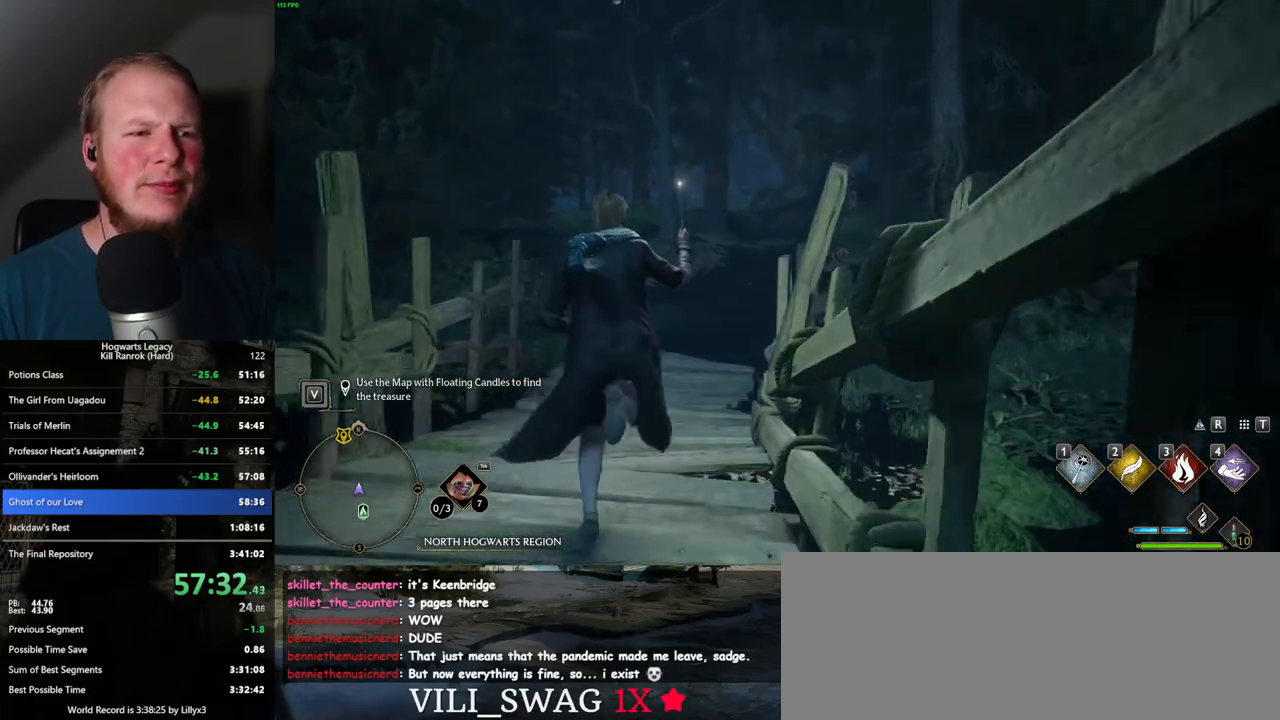
{"keys": ["w"], "mouse": [], "events": []}
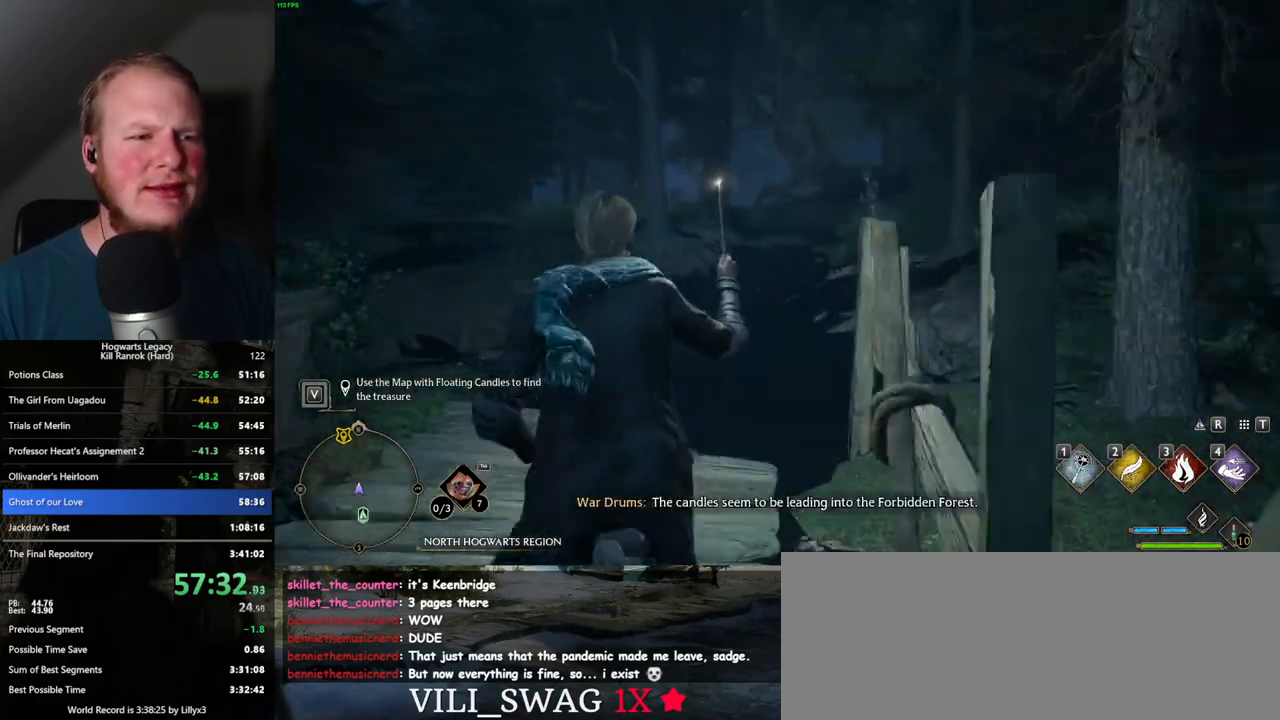
{"keys": ["w"], "mouse": [], "events": [[17, "1", "down"], [134, "1", "up"]]}
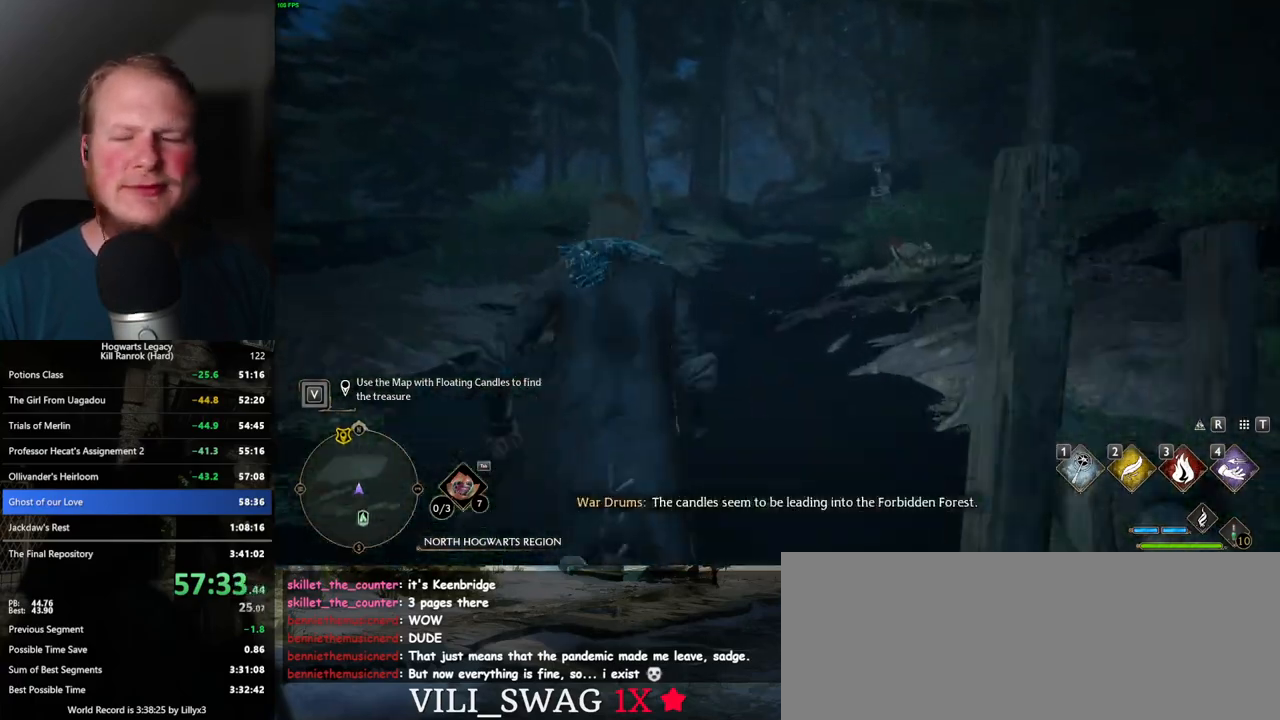
{"keys": ["w"], "mouse": [], "events": []}
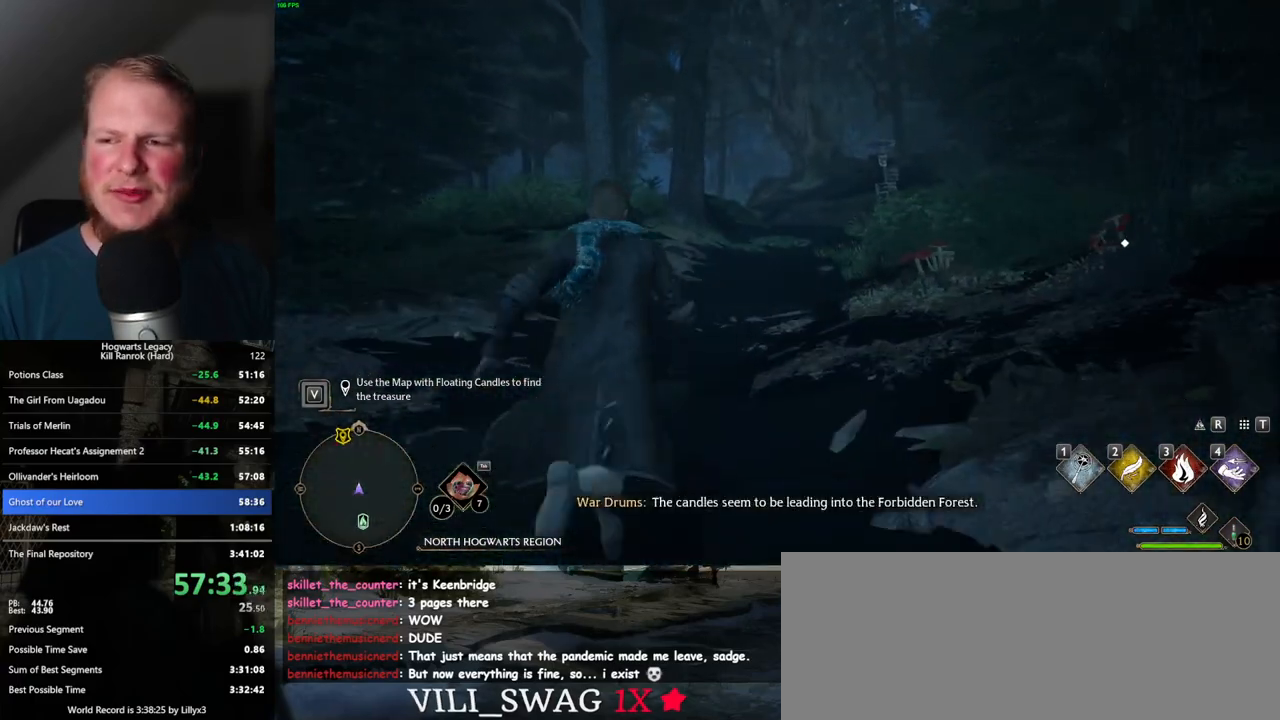
{"keys": ["w"], "mouse": [], "events": []}
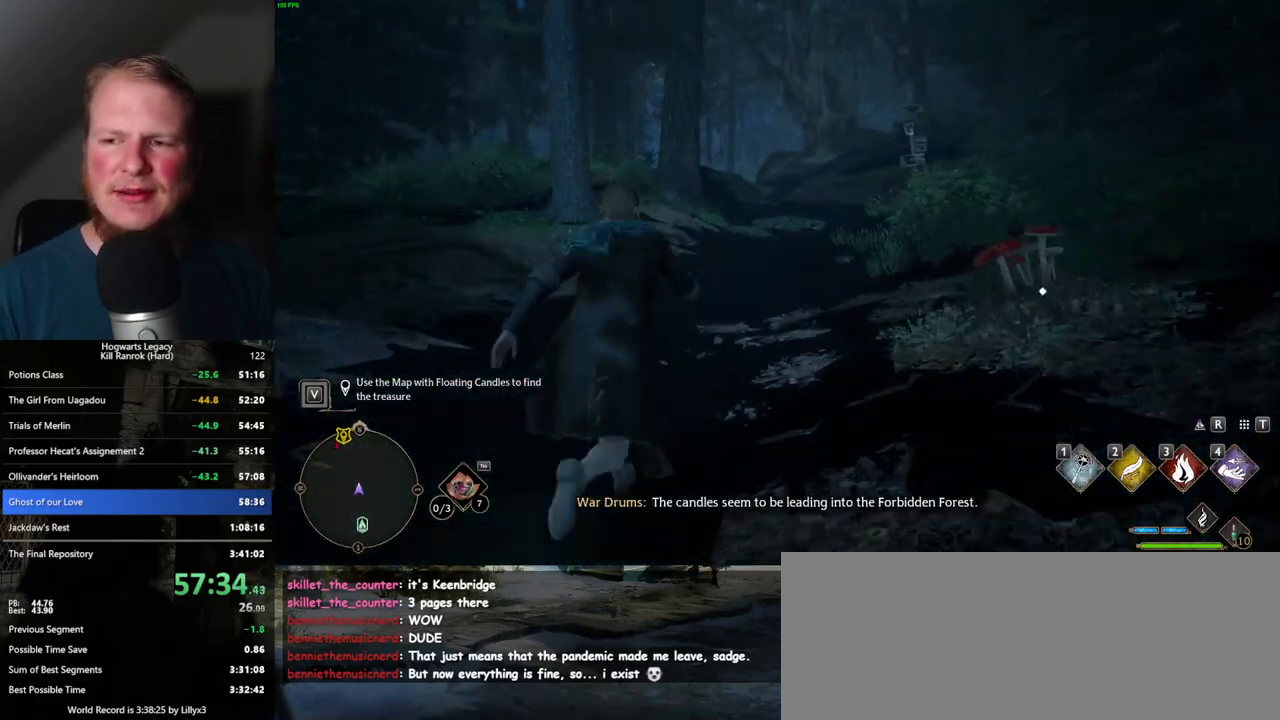
{"keys": ["w"], "mouse": [], "events": []}
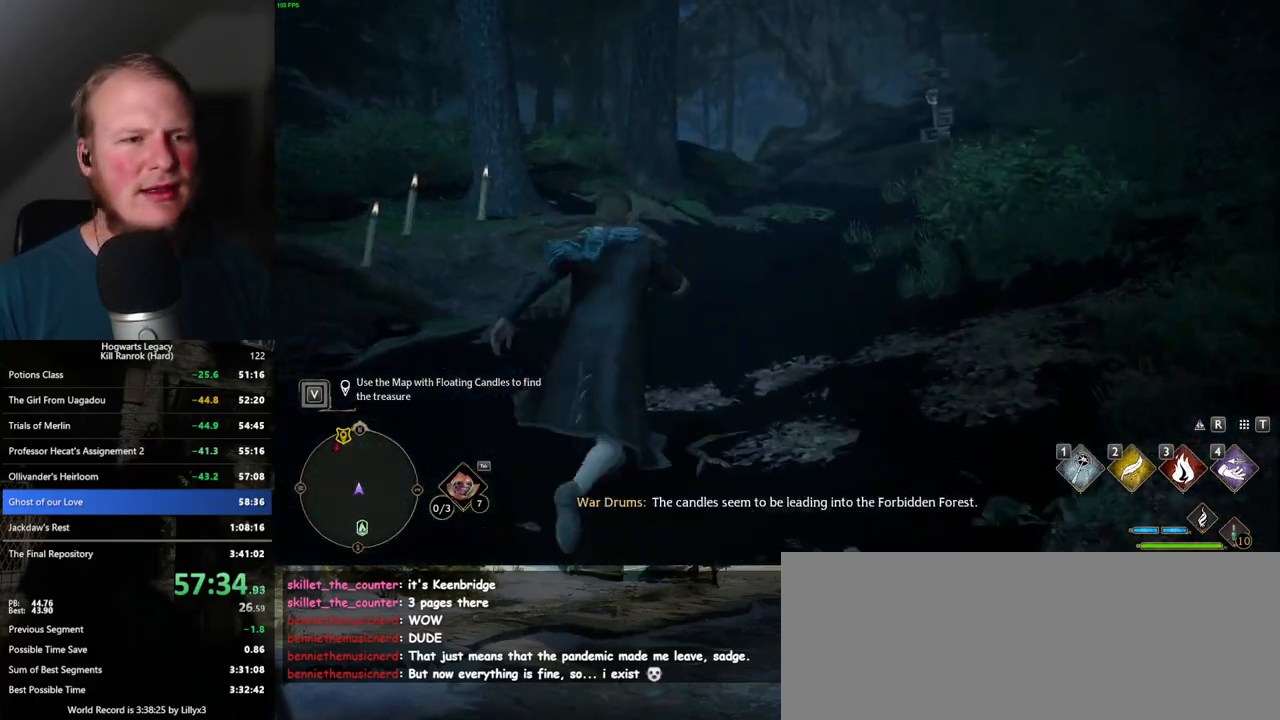
{"keys": ["w"], "mouse": [], "events": []}
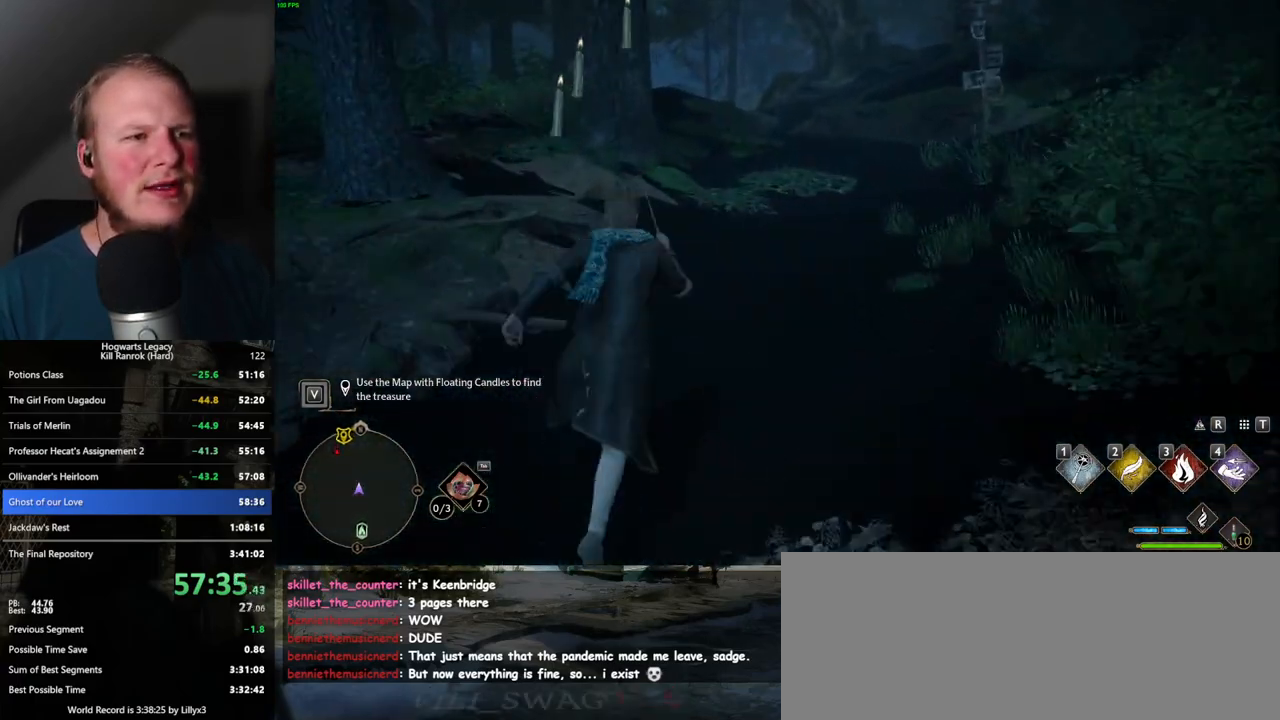
{"keys": ["w"], "mouse": [], "events": []}